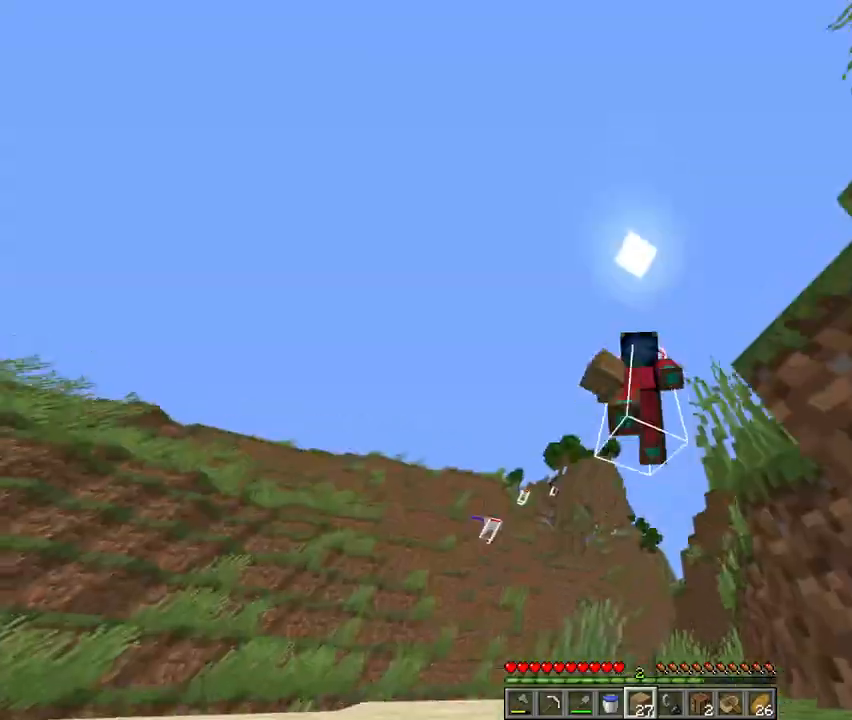
Gameplay with keyboard and mouse; each line is a JSON object with the keys and mouse buttons held at the frame after it. "events" lists presses ("down") and releases ("up") of "1", "2", "3", "4", "5", "a", "c", "d", "e", "f", "g", "q", "r", "s", "shift", "space", "t", "v", "w", "x", "mouse_left", "mouse_right", "mouse_mb4" and "mouse_mb5" between this image and that frame as [ms after this image, input, new state], when the widget could be followed in between. "mouse_left", "mouse_right", "mouse_mb4", "mouse_mb5" = the "left", "right", "mb4", "mb5" buttons of the "mouse" list. No other keys are recorded. Fast repeated clicks can show as one long hold. Mouse movement is not recorded. Not read: mouse_wheel.
{"keys": ["space", "w"], "mouse": [], "events": [[33, "q", "up"], [100, "q", "down"], [200, "q", "up"]]}
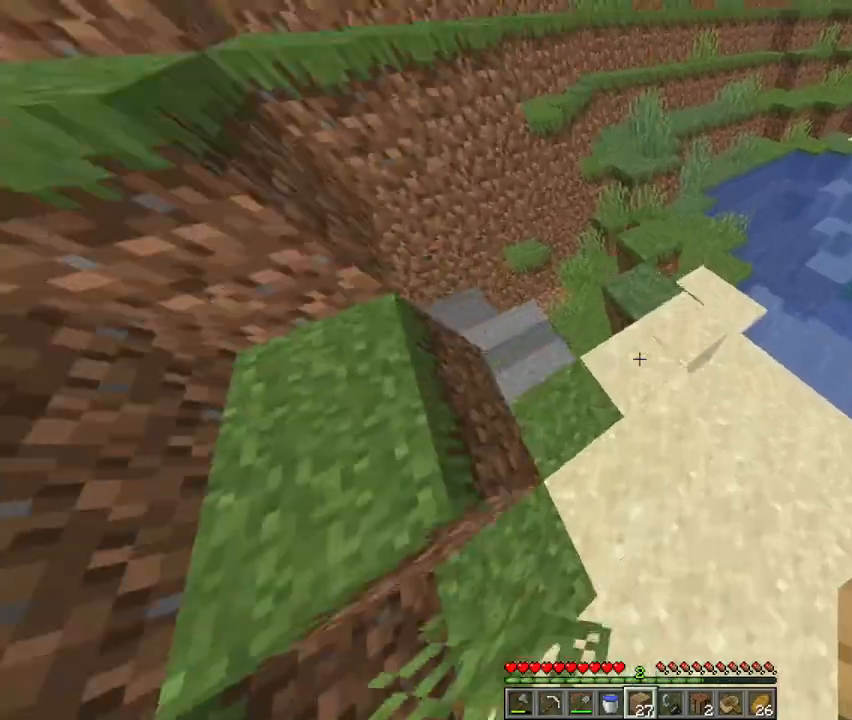
{"keys": ["w"], "mouse": [], "events": [[33, "space", "up"]]}
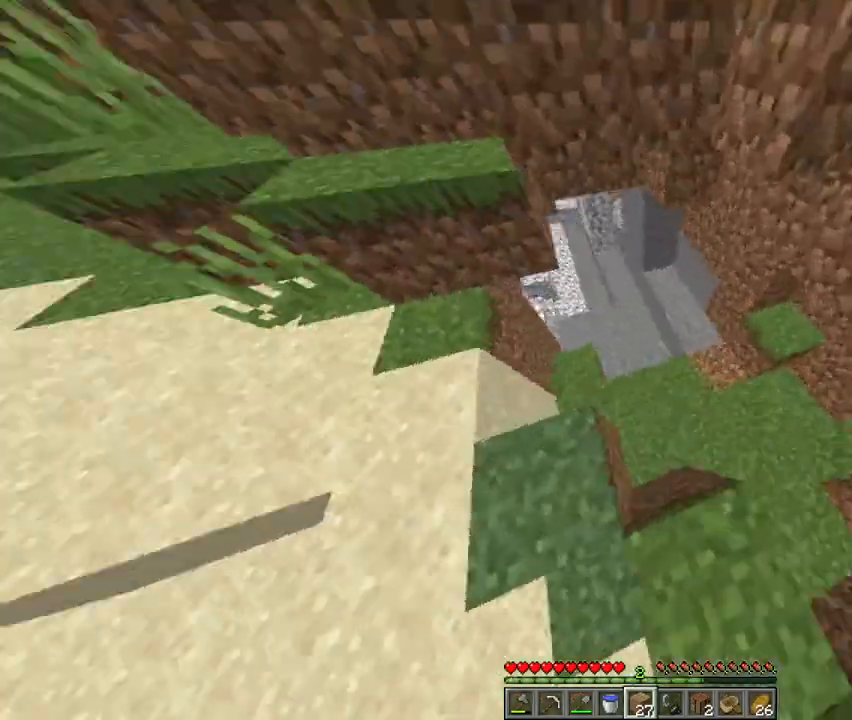
{"keys": ["2", "w"], "mouse": [], "events": [[200, "4", "down"], [333, "4", "up"], [500, "2", "down"]]}
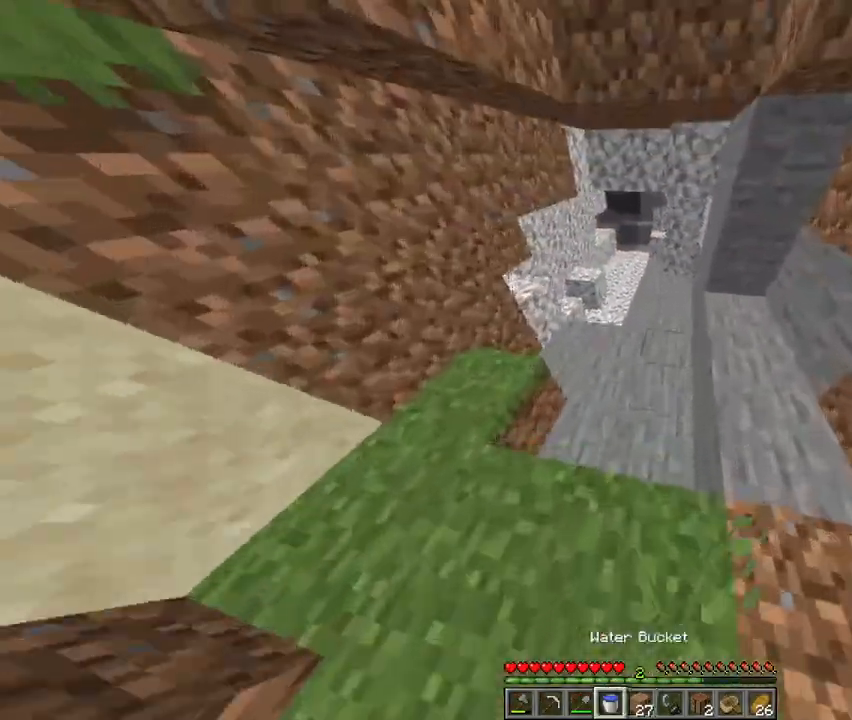
{"keys": ["w"], "mouse": [], "events": [[133, "2", "up"], [200, "mouse_left", "down"], [300, "mouse_left", "up"]]}
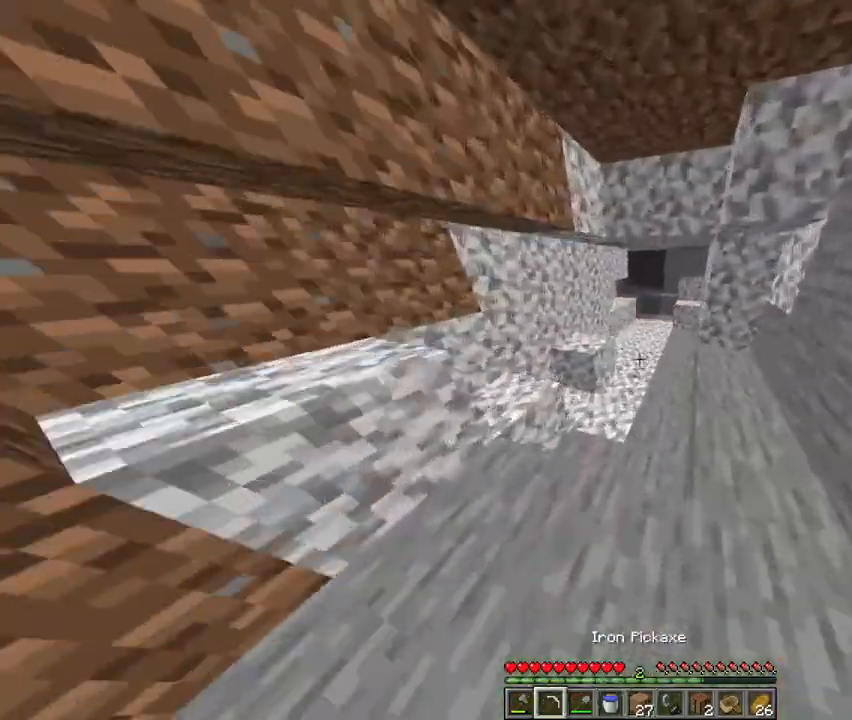
{"keys": ["w"], "mouse": [], "events": [[333, "mouse_right", "down"], [467, "mouse_right", "up"]]}
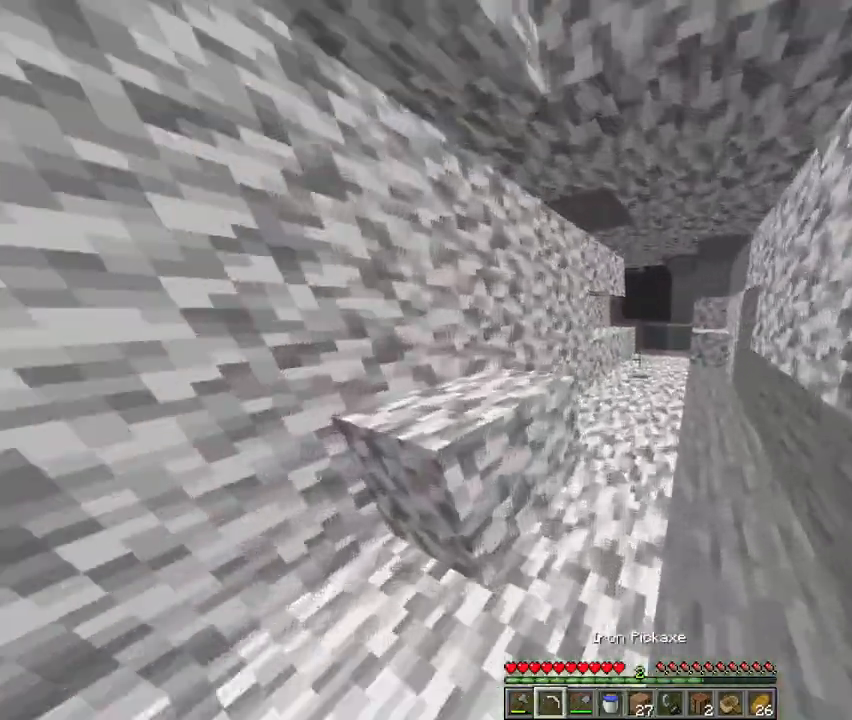
{"keys": ["w"], "mouse": [], "events": []}
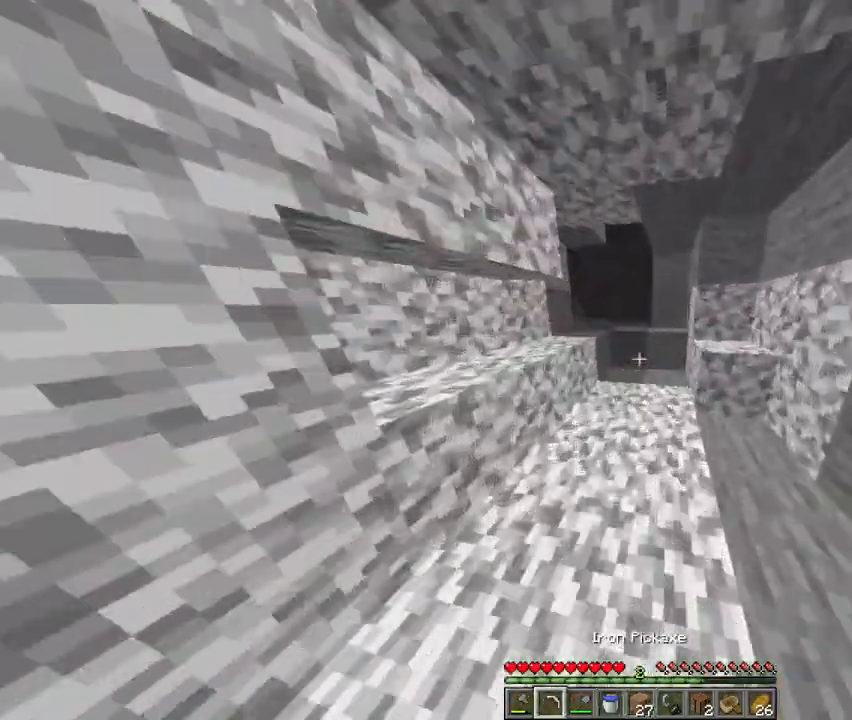
{"keys": ["space", "w"], "mouse": [], "events": [[500, "space", "down"]]}
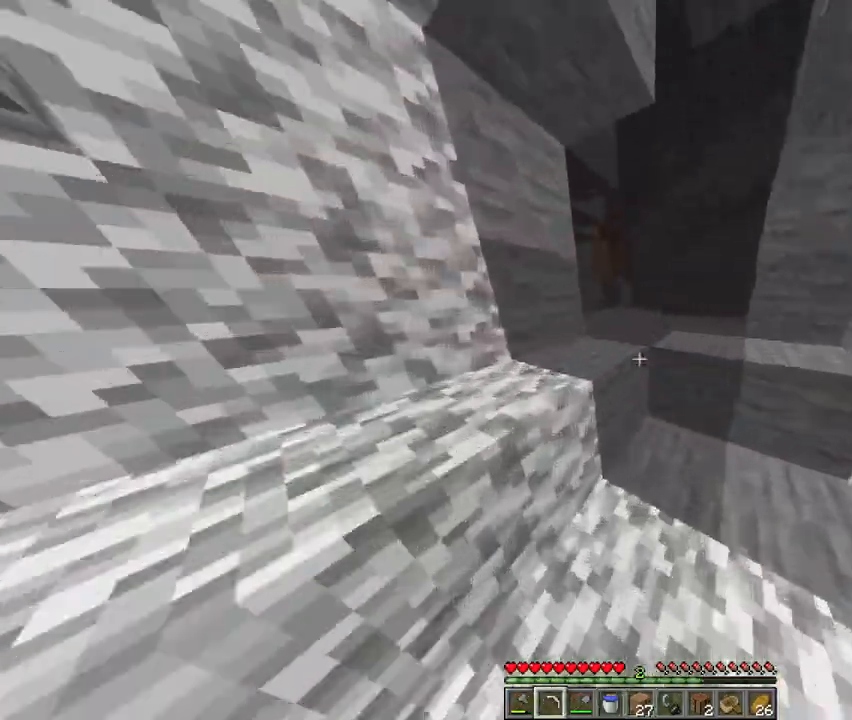
{"keys": ["w"], "mouse": [], "events": [[133, "space", "up"]]}
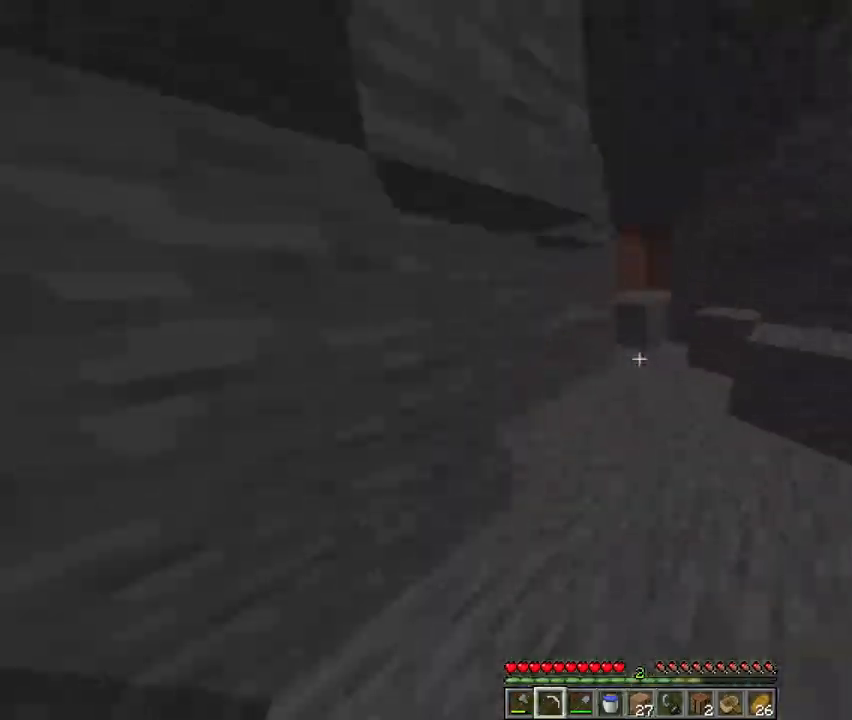
{"keys": ["w"], "mouse": [], "events": [[267, "space", "down"], [433, "space", "up"]]}
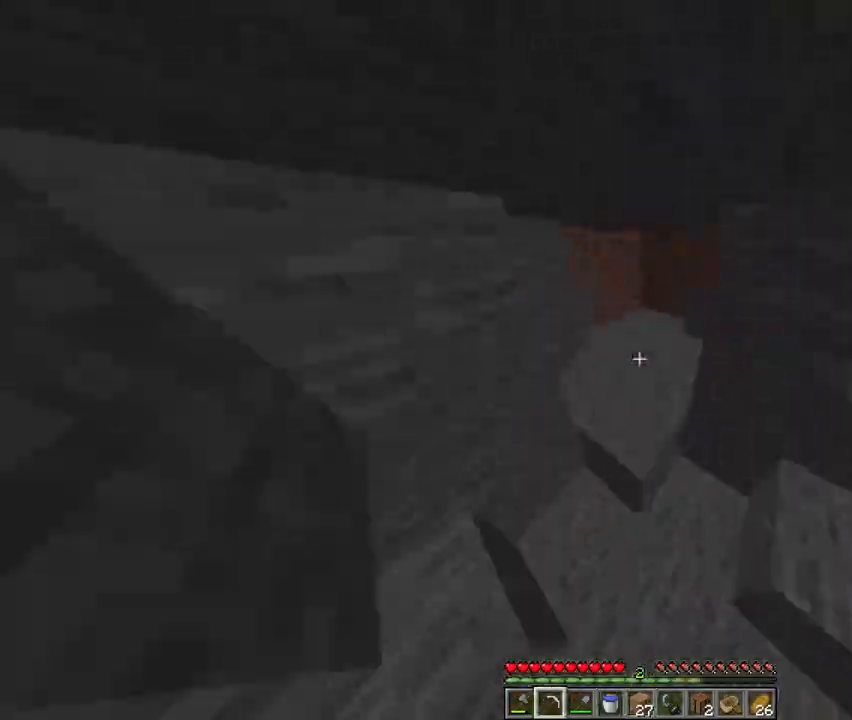
{"keys": [], "mouse": ["left"], "events": [[267, "mouse_left", "down"], [433, "w", "up"]]}
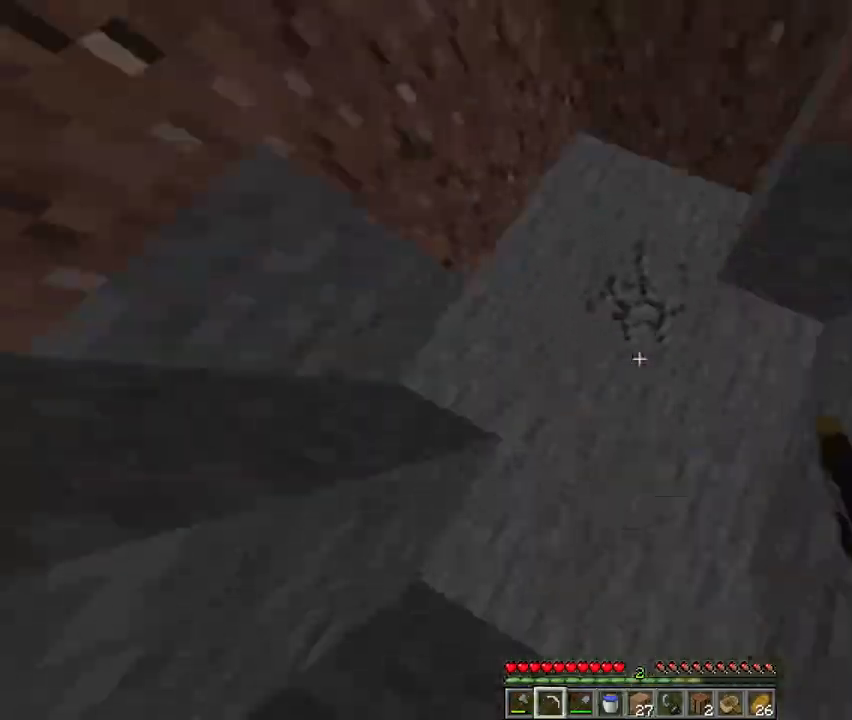
{"keys": [], "mouse": ["left"], "events": []}
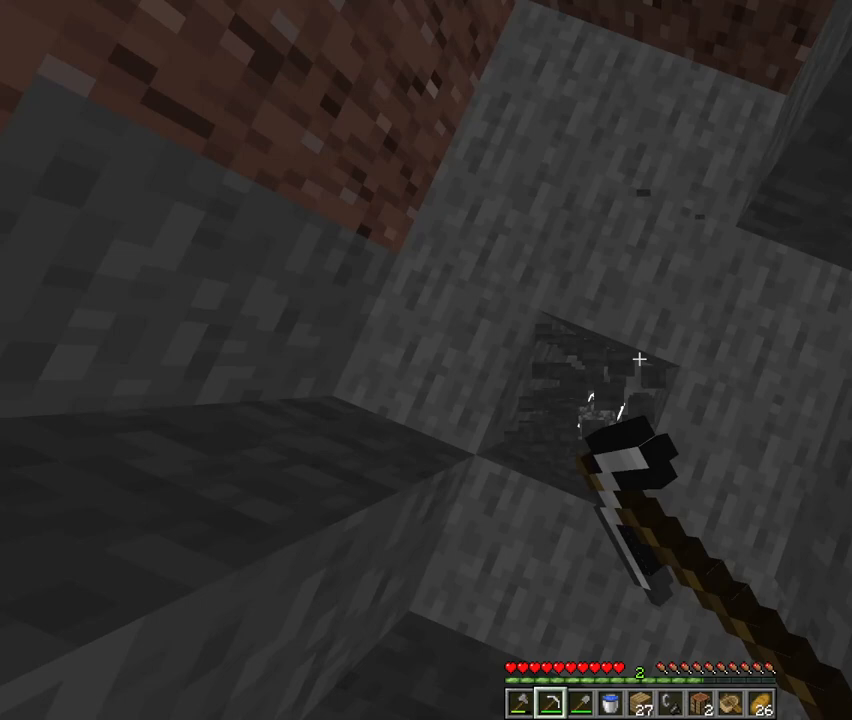
{"keys": [], "mouse": ["left"], "events": [[200, "a", "down"], [233, "a", "up"]]}
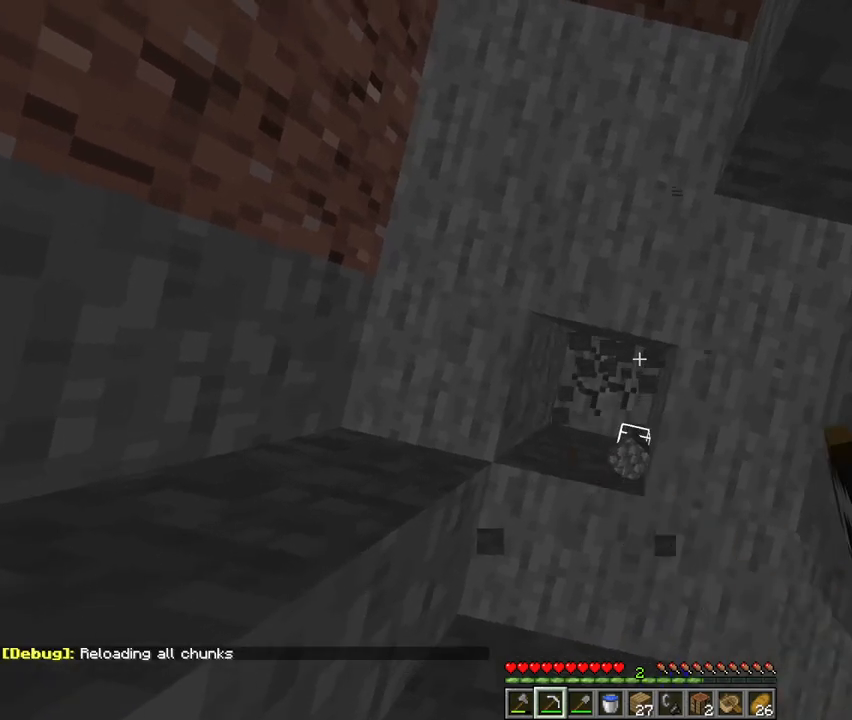
{"keys": [], "mouse": ["left"], "events": []}
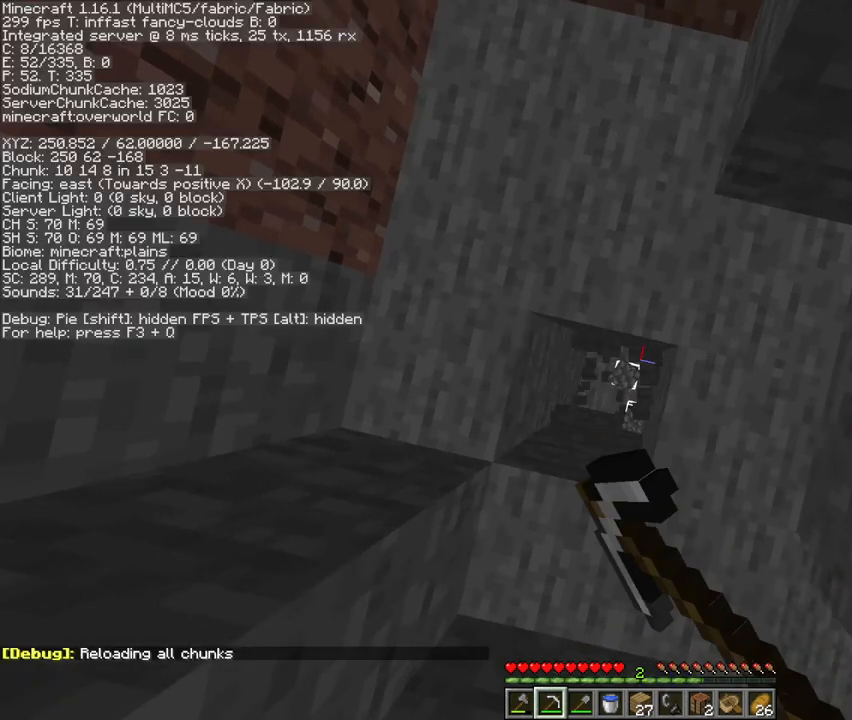
{"keys": [], "mouse": ["left"], "events": [[33, "a", "down"], [67, "a", "up"]]}
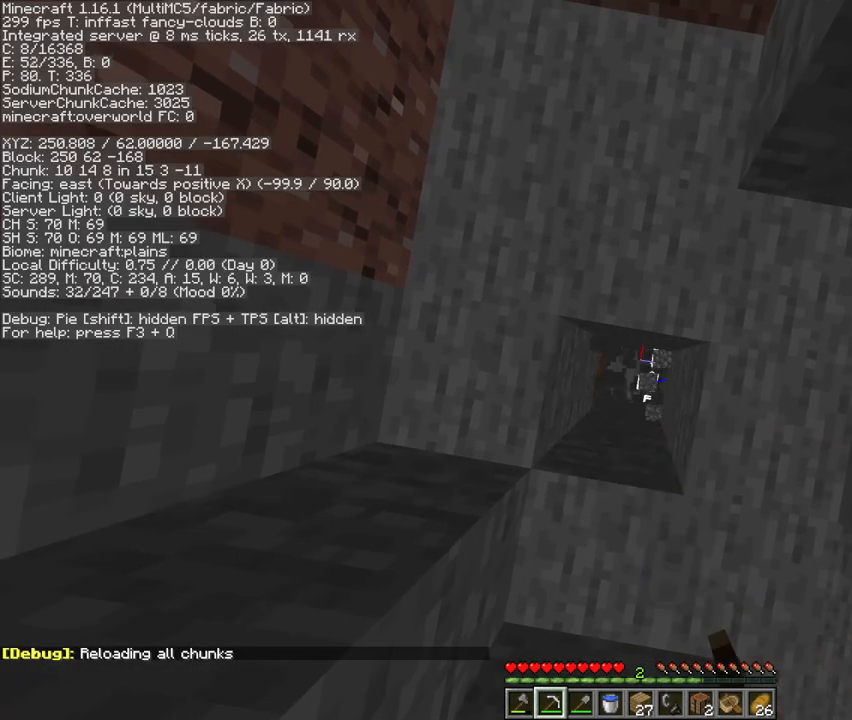
{"keys": ["s"], "mouse": ["left"], "events": [[500, "s", "down"]]}
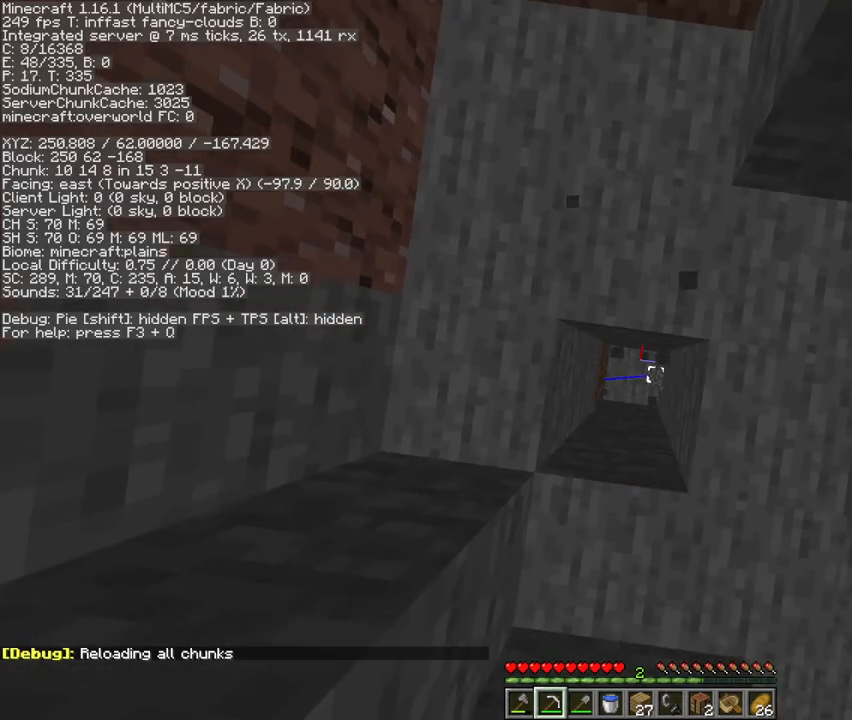
{"keys": [], "mouse": ["left"], "events": [[100, "s", "up"]]}
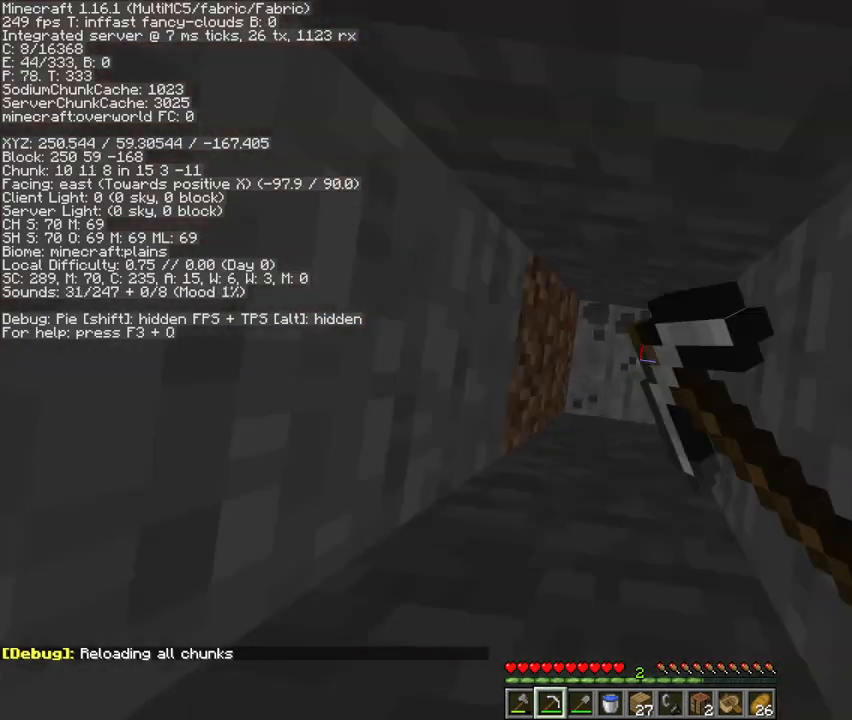
{"keys": ["e"], "mouse": [], "events": [[500, "e", "down"], [500, "mouse_left", "up"]]}
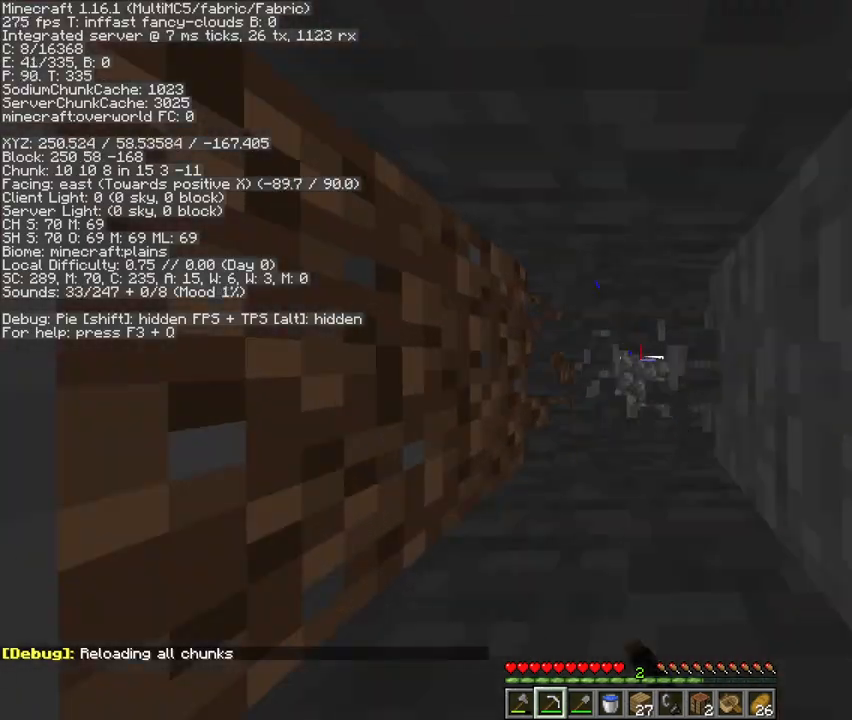
{"keys": [], "mouse": [], "events": [[100, "e", "up"]]}
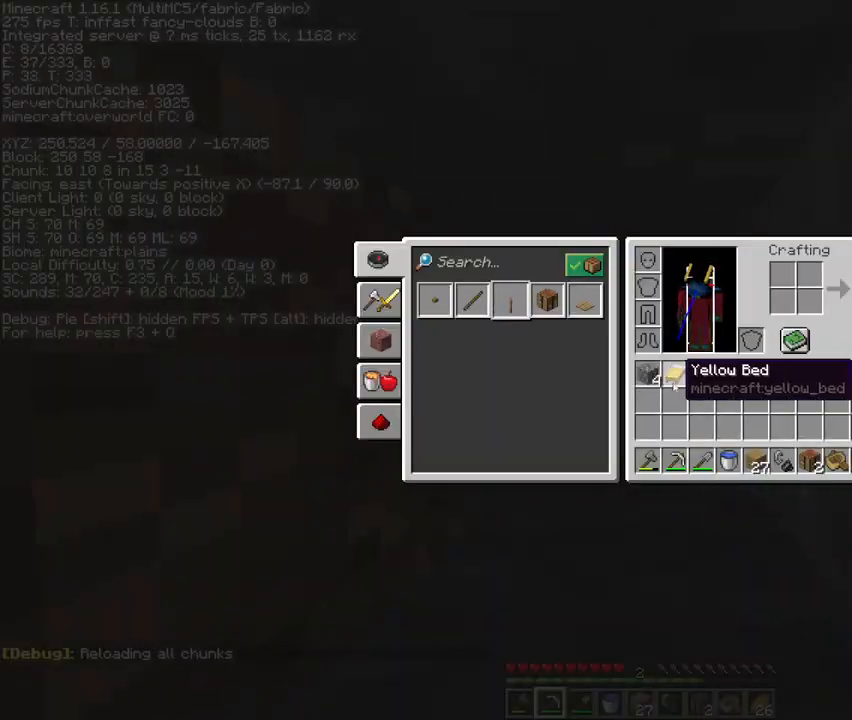
{"keys": ["2"], "mouse": ["left"], "events": [[67, "5", "down"], [167, "5", "up"], [467, "mouse_left", "down"], [500, "2", "down"]]}
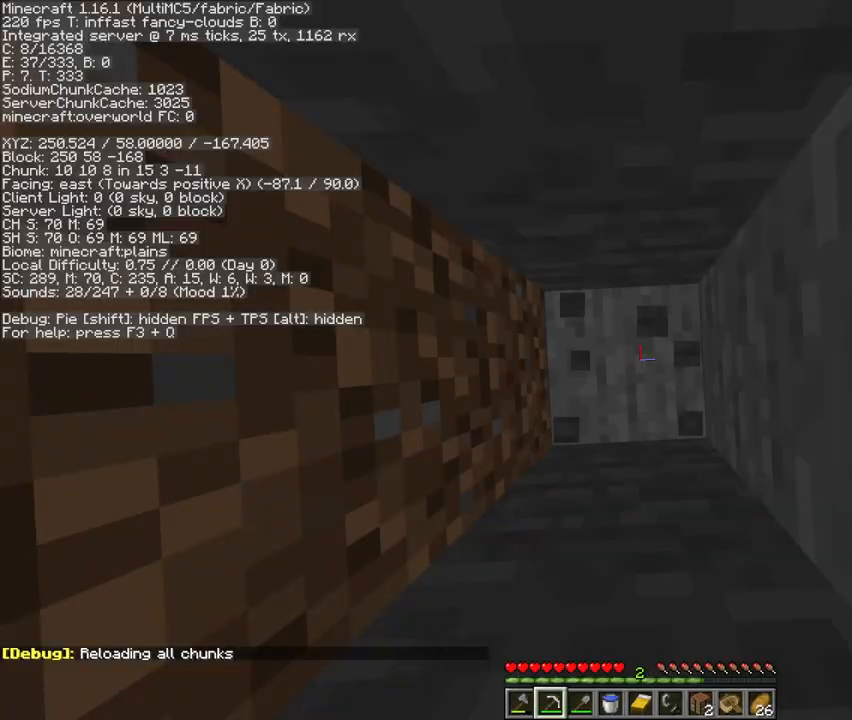
{"keys": [], "mouse": ["left"], "events": [[67, "2", "up"]]}
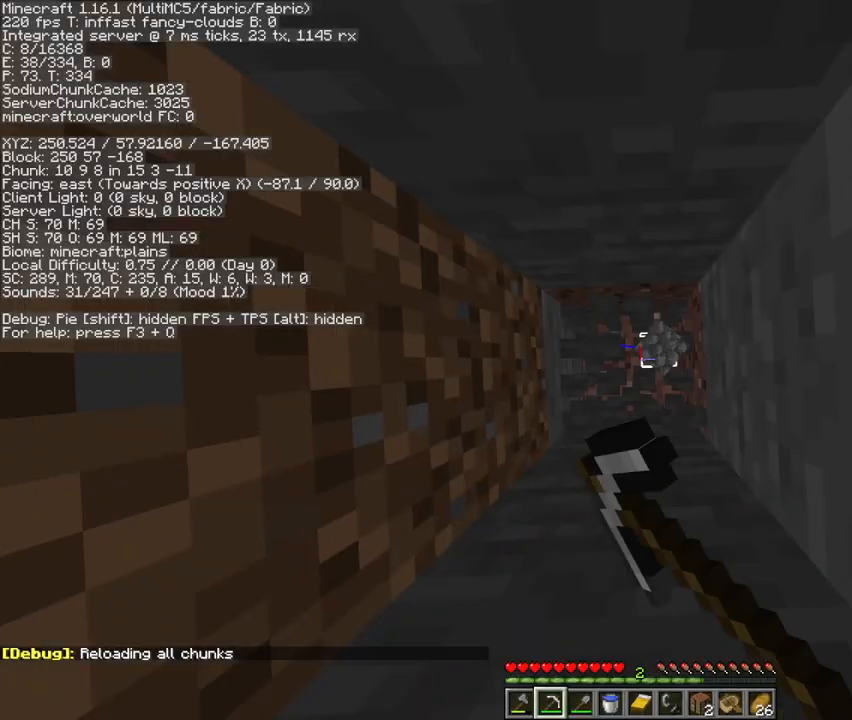
{"keys": [], "mouse": [], "events": [[67, "e", "down"], [167, "e", "up"], [167, "mouse_left", "up"], [433, "5", "down"], [500, "5", "up"]]}
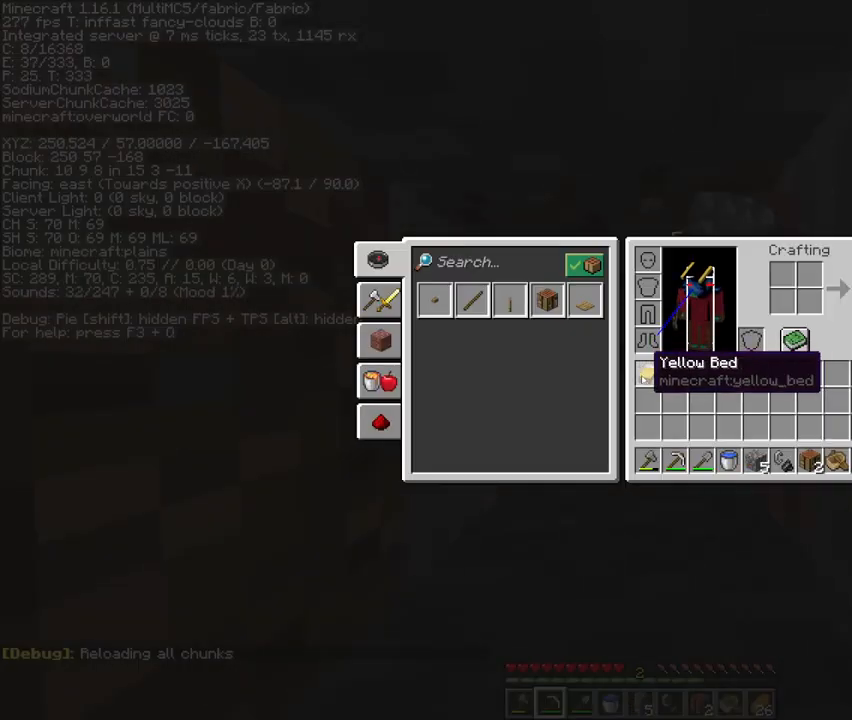
{"keys": [], "mouse": ["left"], "events": [[167, "mouse_left", "down"]]}
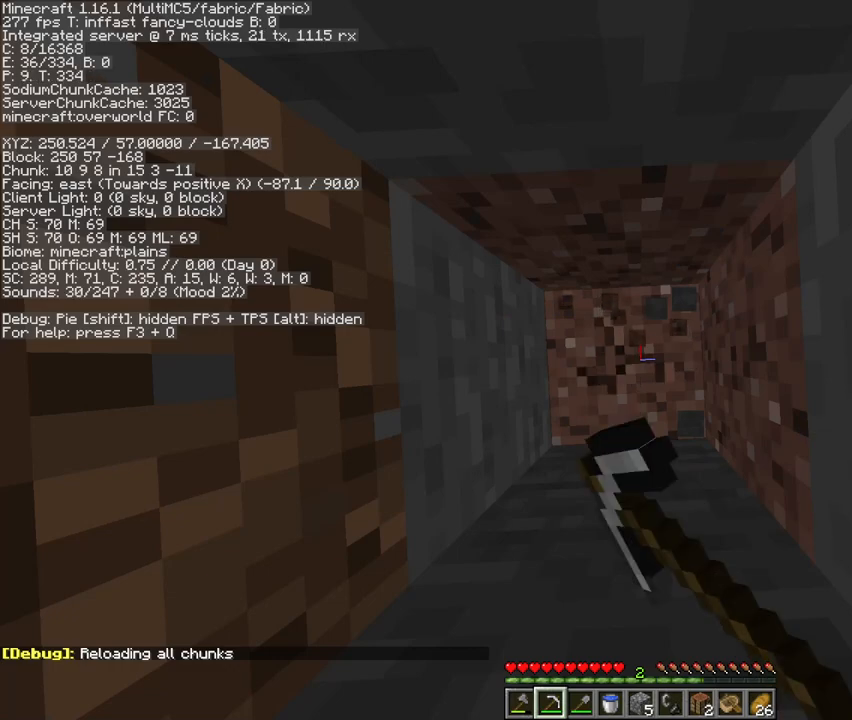
{"keys": [], "mouse": ["left"], "events": []}
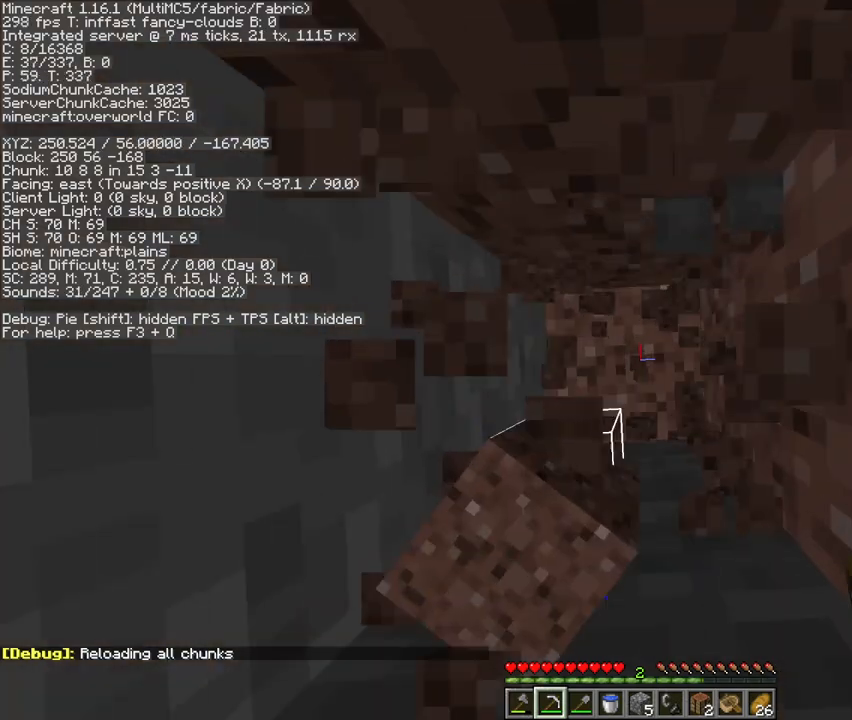
{"keys": [], "mouse": ["left"], "events": []}
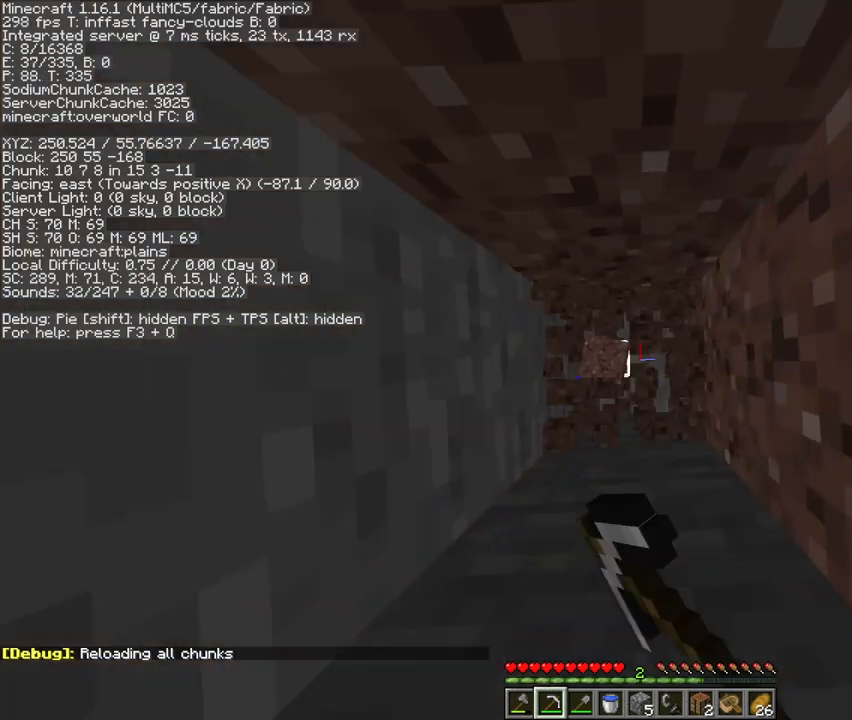
{"keys": [], "mouse": ["left"], "events": []}
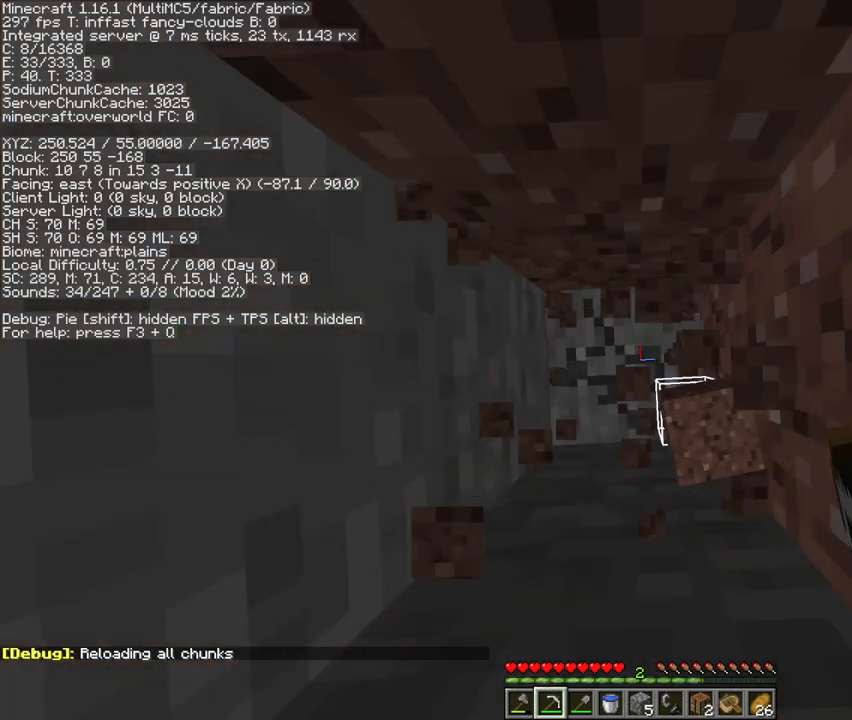
{"keys": [], "mouse": ["left"], "events": []}
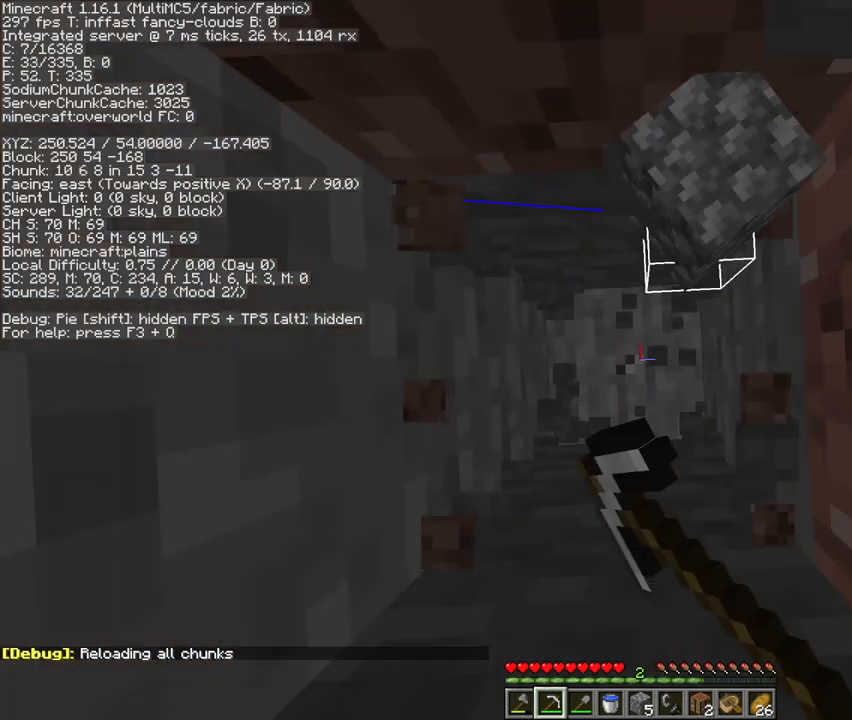
{"keys": [], "mouse": ["left"], "events": []}
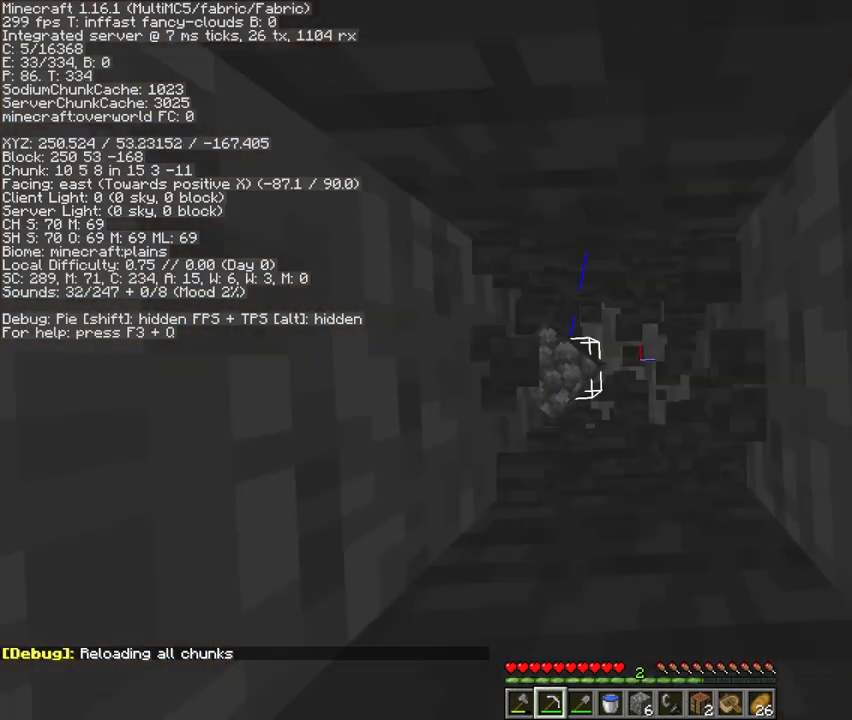
{"keys": ["a"], "mouse": ["left"], "events": [[300, "a", "down"], [367, "a", "up"], [367, "d", "down"], [433, "d", "up"], [467, "a", "down"]]}
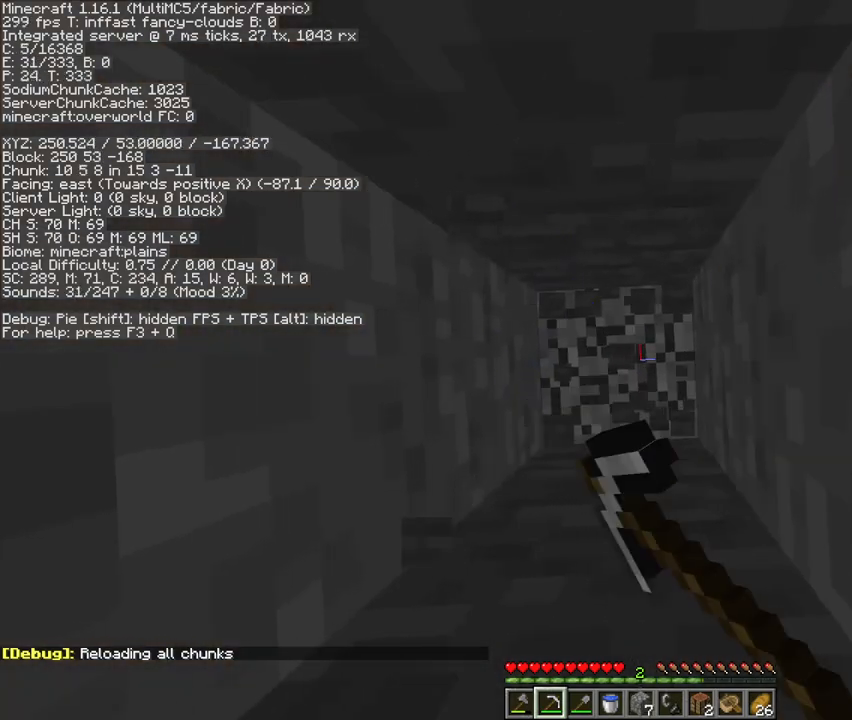
{"keys": [], "mouse": ["left"], "events": [[33, "a", "up"], [33, "d", "down"], [133, "a", "down"], [133, "d", "up"], [300, "a", "up"]]}
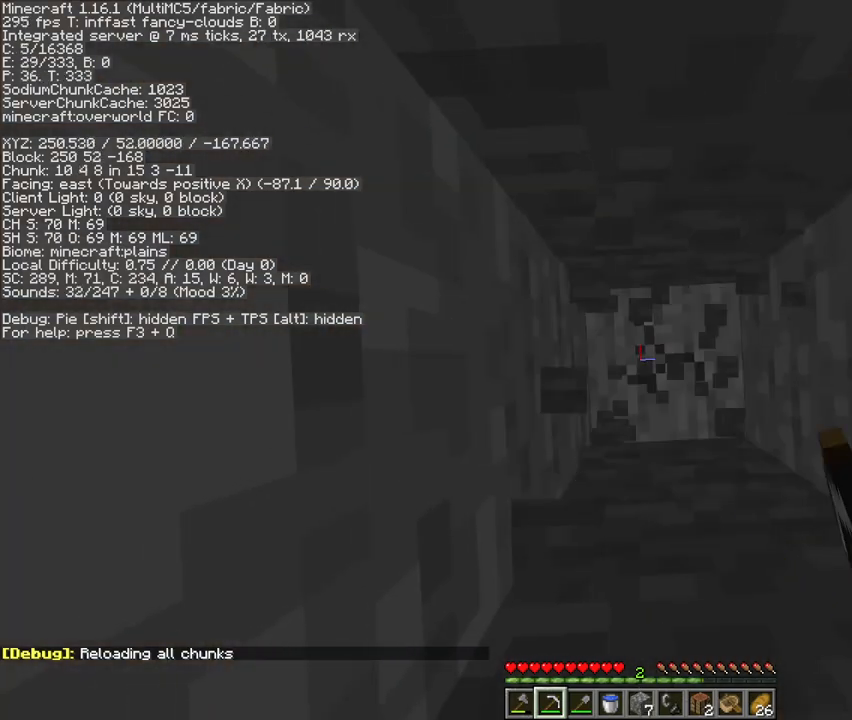
{"keys": [], "mouse": ["left"], "events": [[433, "s", "down"], [500, "s", "up"]]}
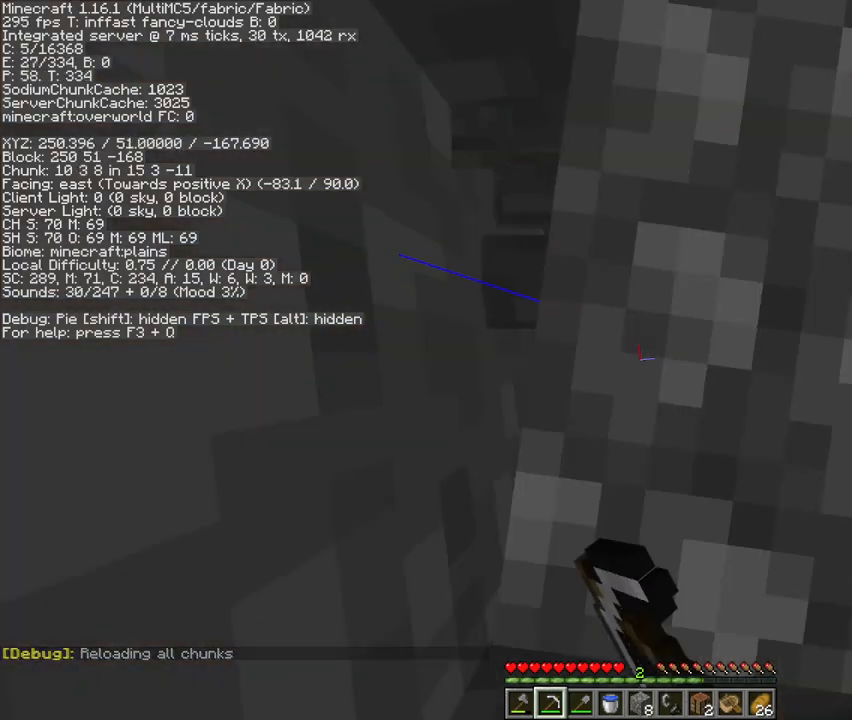
{"keys": [], "mouse": ["left"], "events": [[433, "d", "down"], [467, "d", "up"]]}